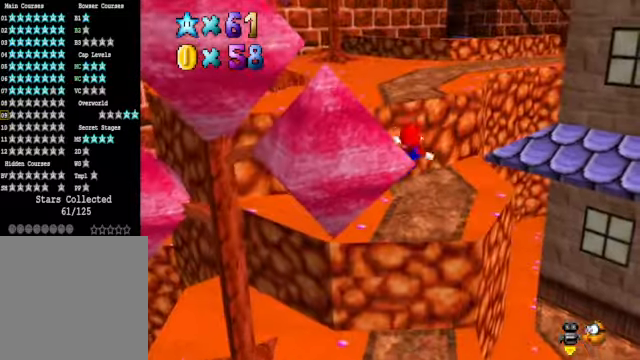
Gameplay with a controller (Xbox layout); each line is a JSON object with the inputs held at the frame after it. "events" lists button and stick changes between this image and that frame as [ms after this image, input, new state], when the widget could be followed in between.
{"buttons": ["A"], "left_stick": "up", "right_stick": "center", "events": [[201, "A", "down"]]}
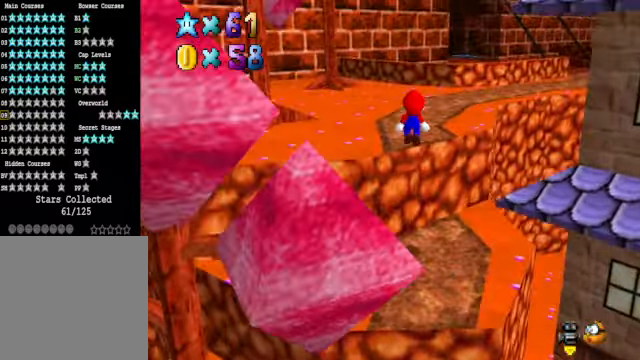
{"buttons": [], "left_stick": "up", "right_stick": "center", "events": [[134, "A", "up"]]}
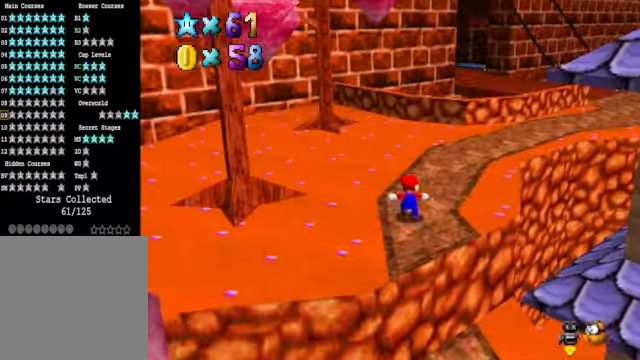
{"buttons": ["X"], "left_stick": "up", "right_stick": "center", "events": [[34, "right_stick", "down-right"], [200, "right_stick", "center"], [468, "X", "down"]]}
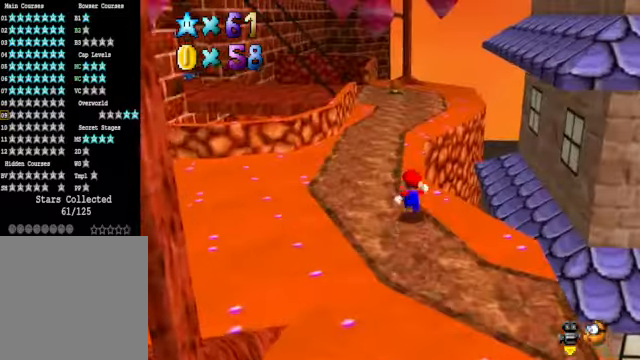
{"buttons": [], "left_stick": "up", "right_stick": "center", "events": [[100, "X", "up"], [234, "left_stick", "up-left"], [367, "A", "down"], [434, "A", "up"], [434, "left_stick", "up"]]}
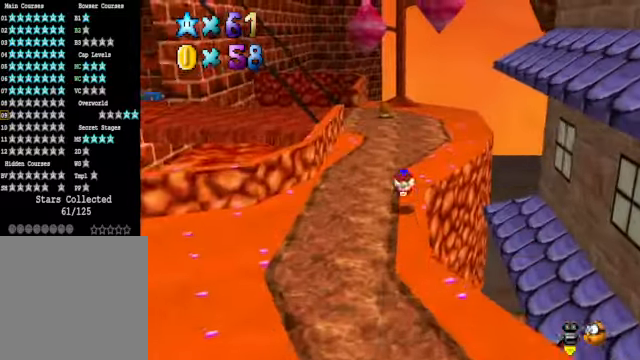
{"buttons": [], "left_stick": "up", "right_stick": "center", "events": []}
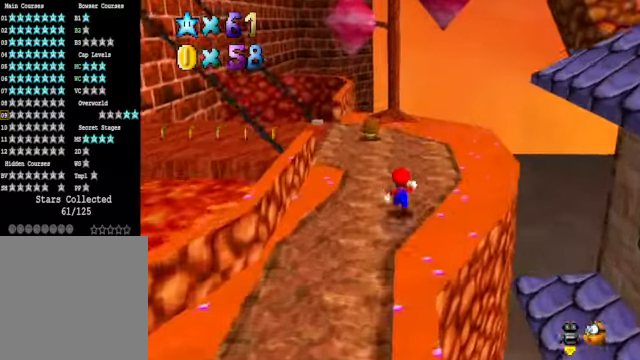
{"buttons": ["A"], "left_stick": "up-left", "right_stick": "center", "events": [[367, "A", "down"], [401, "left_stick", "up-left"]]}
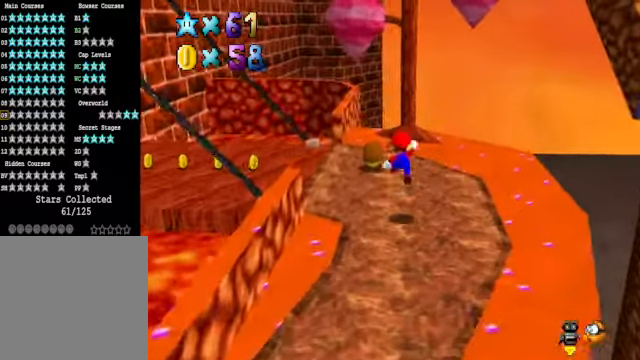
{"buttons": [], "left_stick": "down", "right_stick": "center", "events": [[33, "A", "up"], [301, "left_stick", "up-right"], [367, "left_stick", "down-right"], [434, "left_stick", "down"]]}
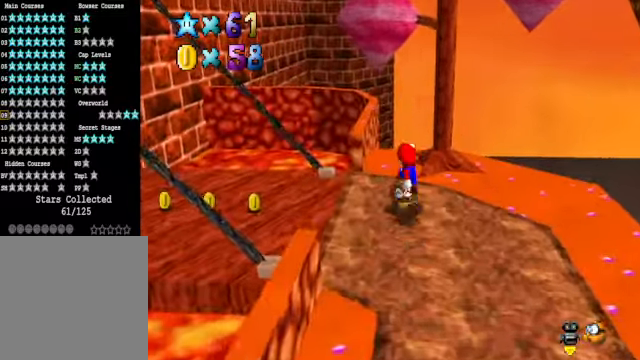
{"buttons": [], "left_stick": "down", "right_stick": "center", "events": []}
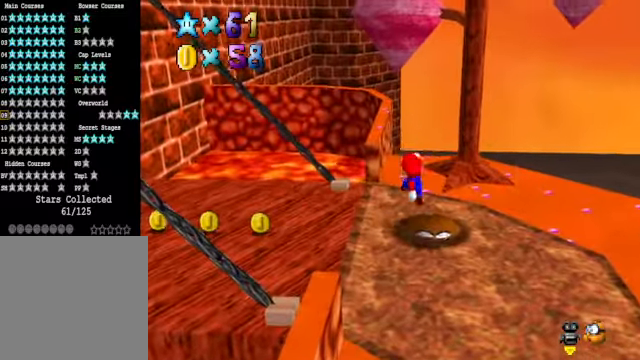
{"buttons": [], "left_stick": "up-right", "right_stick": "center", "events": [[100, "left_stick", "down-right"], [134, "A", "down"], [234, "A", "up"], [367, "X", "down"], [367, "left_stick", "up"], [434, "X", "up"], [434, "left_stick", "up-right"]]}
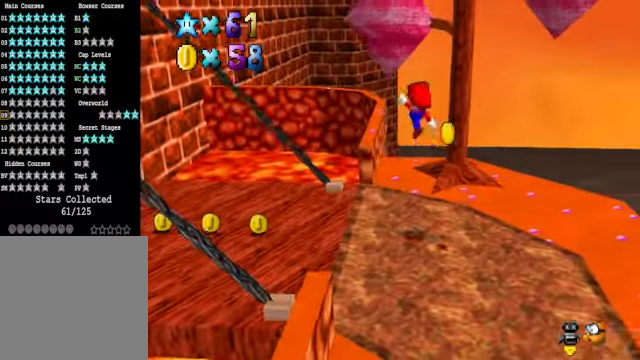
{"buttons": [], "left_stick": "down-left", "right_stick": "right", "events": [[234, "right_stick", "down-right"], [267, "left_stick", "up-left"], [401, "left_stick", "down-left"], [401, "right_stick", "center"], [501, "right_stick", "right"]]}
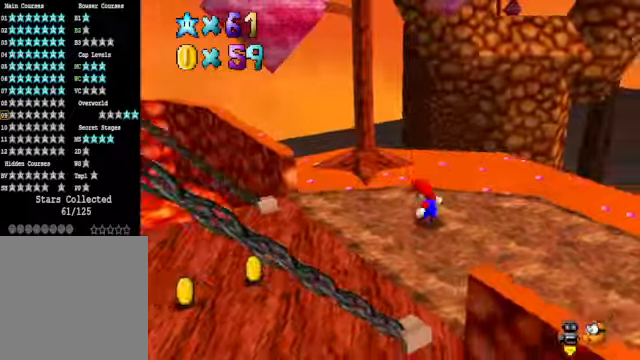
{"buttons": [], "left_stick": "down-right", "right_stick": "center", "events": [[134, "left_stick", "down"], [134, "right_stick", "center"], [267, "right_stick", "right"], [368, "right_stick", "center"], [501, "left_stick", "down-right"]]}
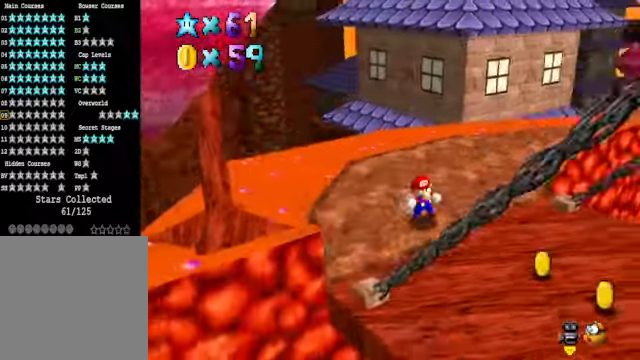
{"buttons": [], "left_stick": "right", "right_stick": "right", "events": [[401, "right_stick", "right"], [468, "left_stick", "right"]]}
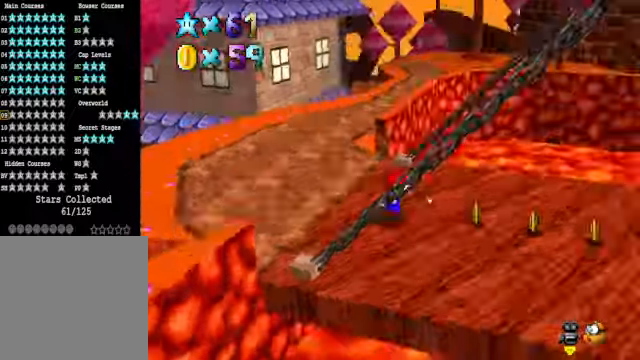
{"buttons": [], "left_stick": "up-right", "right_stick": "center", "events": [[100, "right_stick", "center"], [300, "left_stick", "up-right"]]}
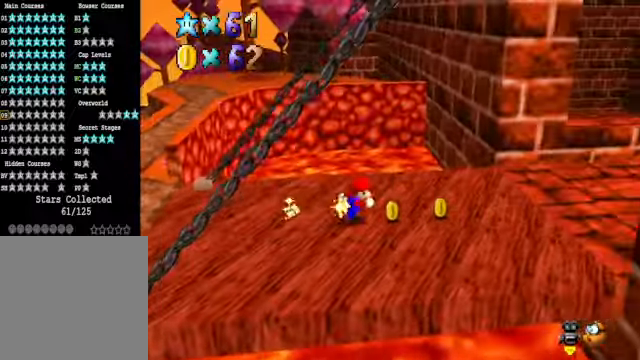
{"buttons": [], "left_stick": "up", "right_stick": "right", "events": [[33, "right_stick", "right"], [200, "right_stick", "center"], [367, "right_stick", "right"], [434, "left_stick", "up"]]}
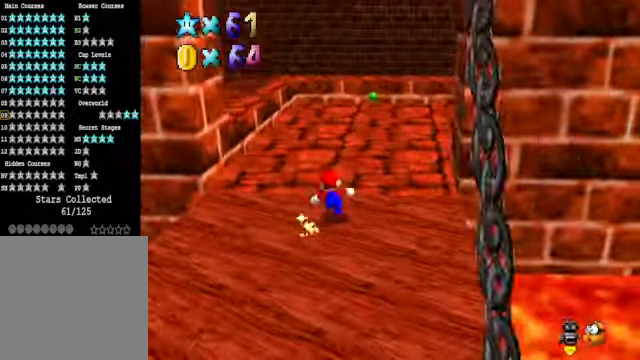
{"buttons": [], "left_stick": "up", "right_stick": "center", "events": [[100, "right_stick", "center"], [367, "right_stick", "right"], [501, "right_stick", "center"]]}
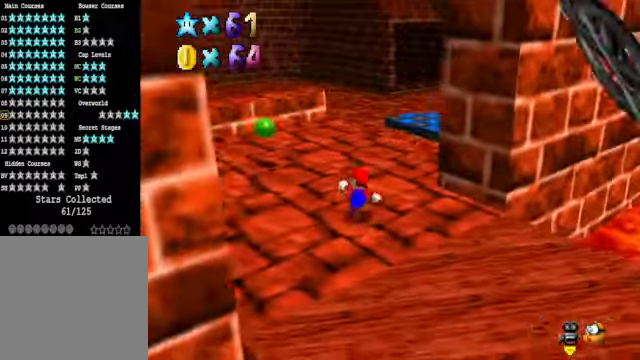
{"buttons": [], "left_stick": "up-left", "right_stick": "center", "events": [[200, "left_stick", "up-left"], [200, "right_stick", "right"], [367, "right_stick", "center"]]}
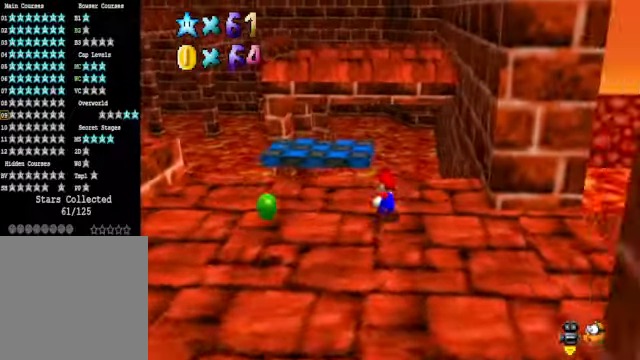
{"buttons": [], "left_stick": "down-left", "right_stick": "center", "events": [[233, "A", "down"], [467, "A", "up"], [501, "left_stick", "down-left"]]}
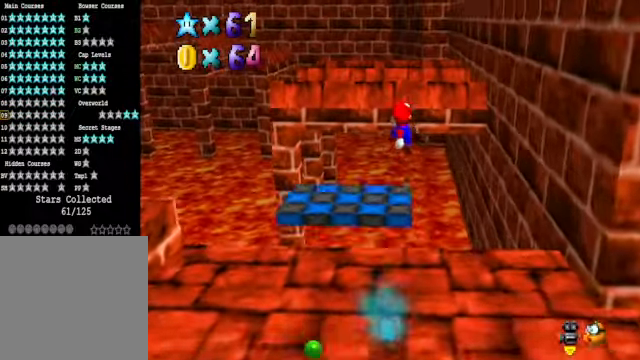
{"buttons": [], "left_stick": "down-left", "right_stick": "right", "events": [[167, "right_stick", "down-right"], [300, "right_stick", "center"], [400, "right_stick", "right"]]}
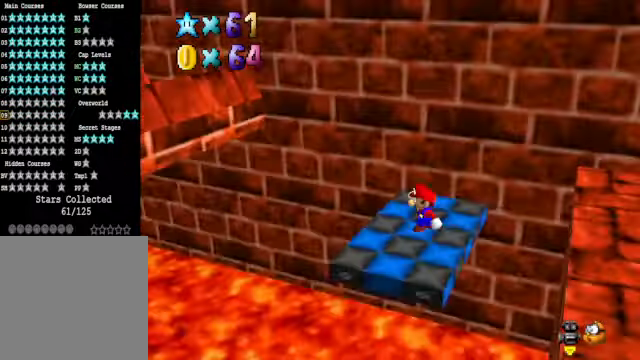
{"buttons": [], "left_stick": "center", "right_stick": "center", "events": [[33, "left_stick", "center"], [66, "right_stick", "center"]]}
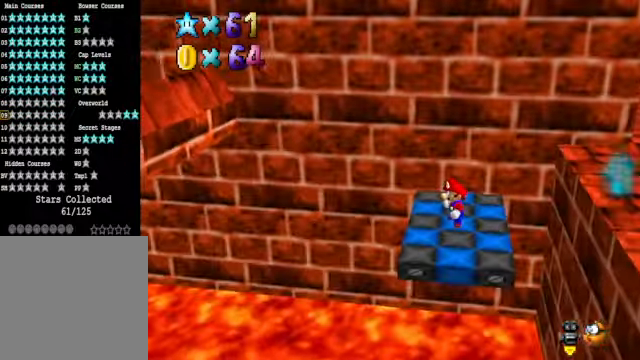
{"buttons": [], "left_stick": "center", "right_stick": "center", "events": []}
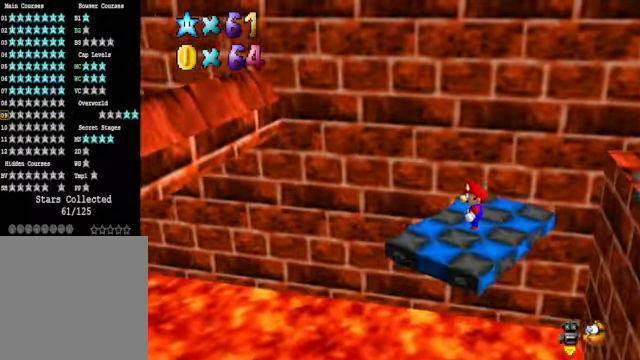
{"buttons": [], "left_stick": "center", "right_stick": "center", "events": [[367, "left_stick", "left"], [467, "left_stick", "center"]]}
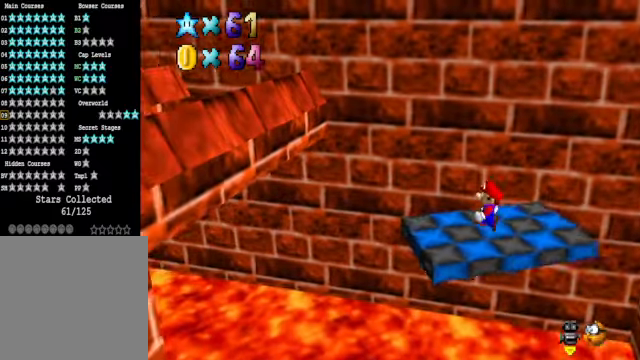
{"buttons": [], "left_stick": "center", "right_stick": "center", "events": []}
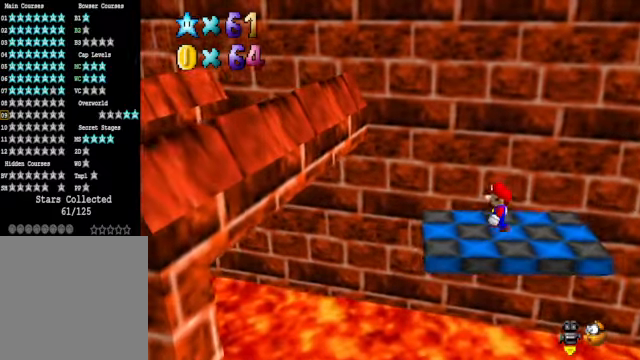
{"buttons": [], "left_stick": "center", "right_stick": "center", "events": []}
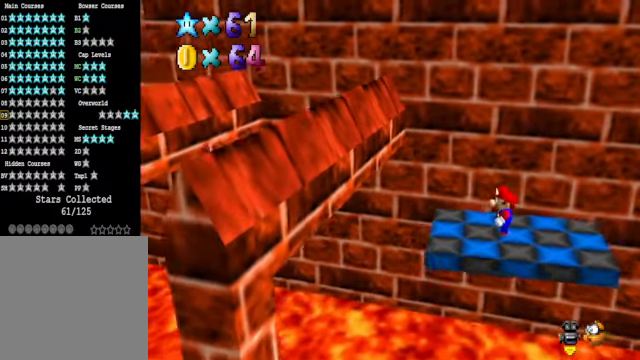
{"buttons": [], "left_stick": "center", "right_stick": "center", "events": [[67, "left_stick", "left"], [167, "A", "down"], [167, "left_stick", "center"], [267, "A", "up"], [267, "left_stick", "left"], [434, "left_stick", "center"]]}
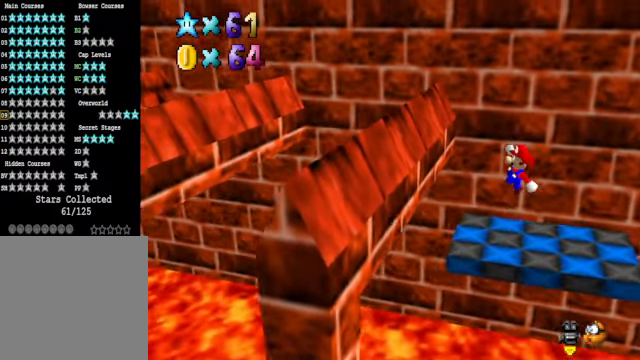
{"buttons": ["A"], "left_stick": "left", "right_stick": "center", "events": [[133, "left_stick", "left"], [233, "A", "down"]]}
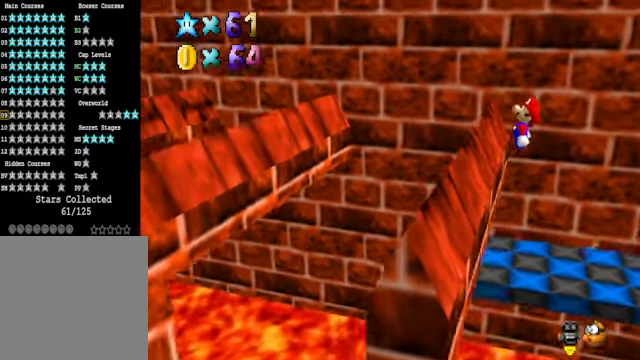
{"buttons": [], "left_stick": "right", "right_stick": "center", "events": [[66, "left_stick", "center"], [267, "A", "up"], [300, "left_stick", "right"], [400, "X", "down"], [501, "X", "up"]]}
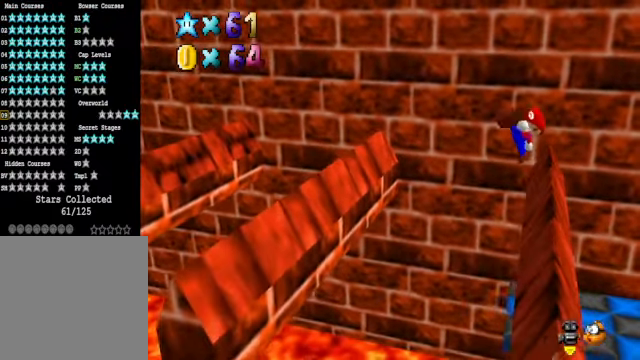
{"buttons": [], "left_stick": "center", "right_stick": "center", "events": [[100, "left_stick", "center"], [233, "left_stick", "down-right"], [501, "left_stick", "center"]]}
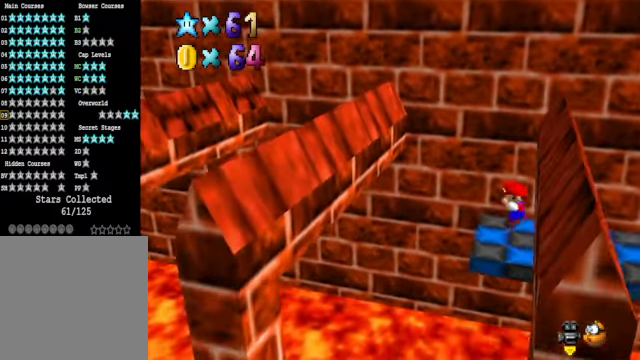
{"buttons": [], "left_stick": "center", "right_stick": "center", "events": []}
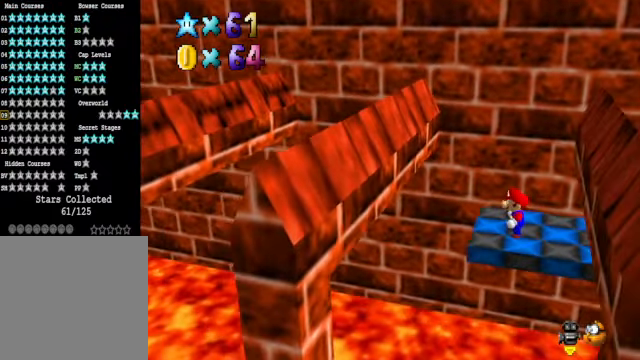
{"buttons": [], "left_stick": "center", "right_stick": "center", "events": [[33, "A", "down"], [100, "left_stick", "right"], [133, "A", "up"], [267, "left_stick", "center"]]}
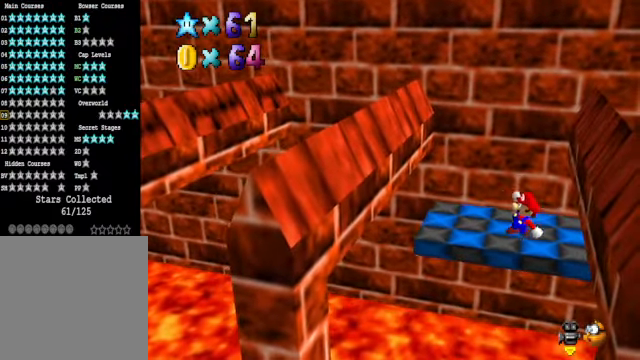
{"buttons": [], "left_stick": "left", "right_stick": "center", "events": [[367, "left_stick", "left"], [400, "A", "down"], [434, "A", "up"]]}